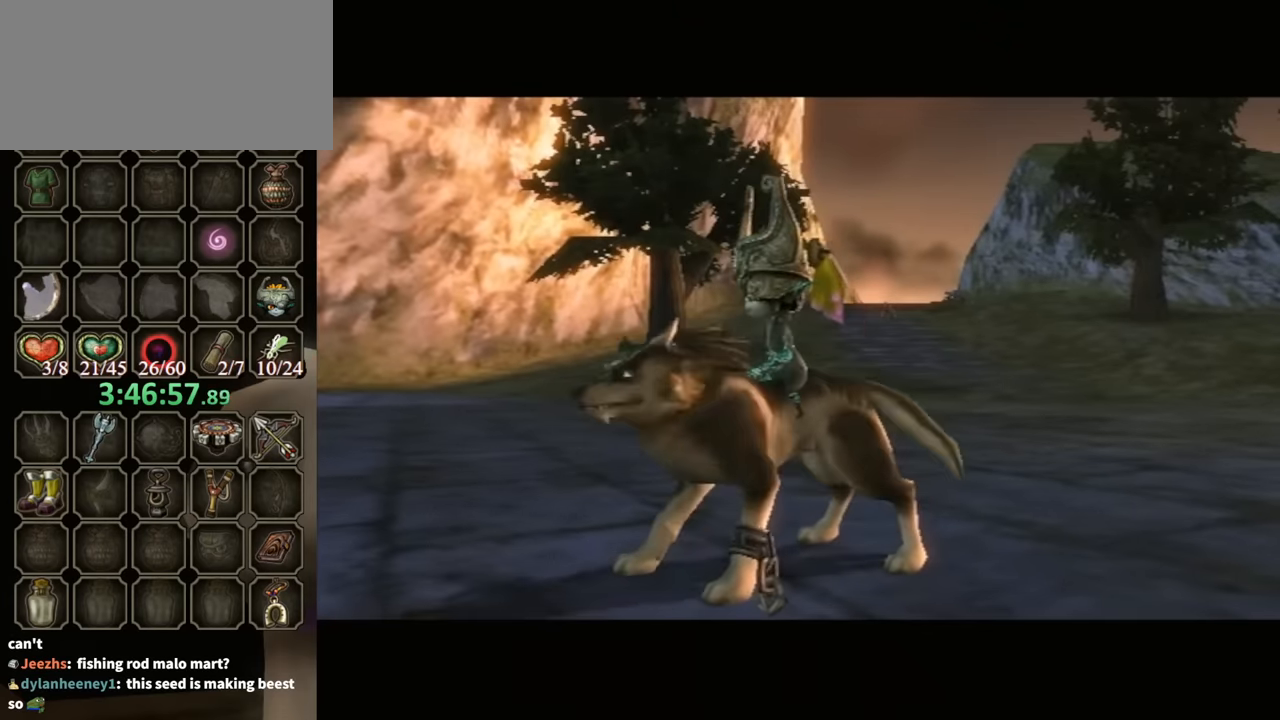
Gameplay with a controller (Nintendo layout); each line is a JSON object with the inputs held at the frame after it. "events" lists button and stick changes between this image and that frame as [ms after this image, input, new state], when the widget could be followed in between. Not read: L3 R3.
{"buttons": [], "left_stick": "left", "right_stick": "right", "events": [[266, "right_stick", "right"], [300, "left_stick", "down-left"], [433, "left_stick", "left"]]}
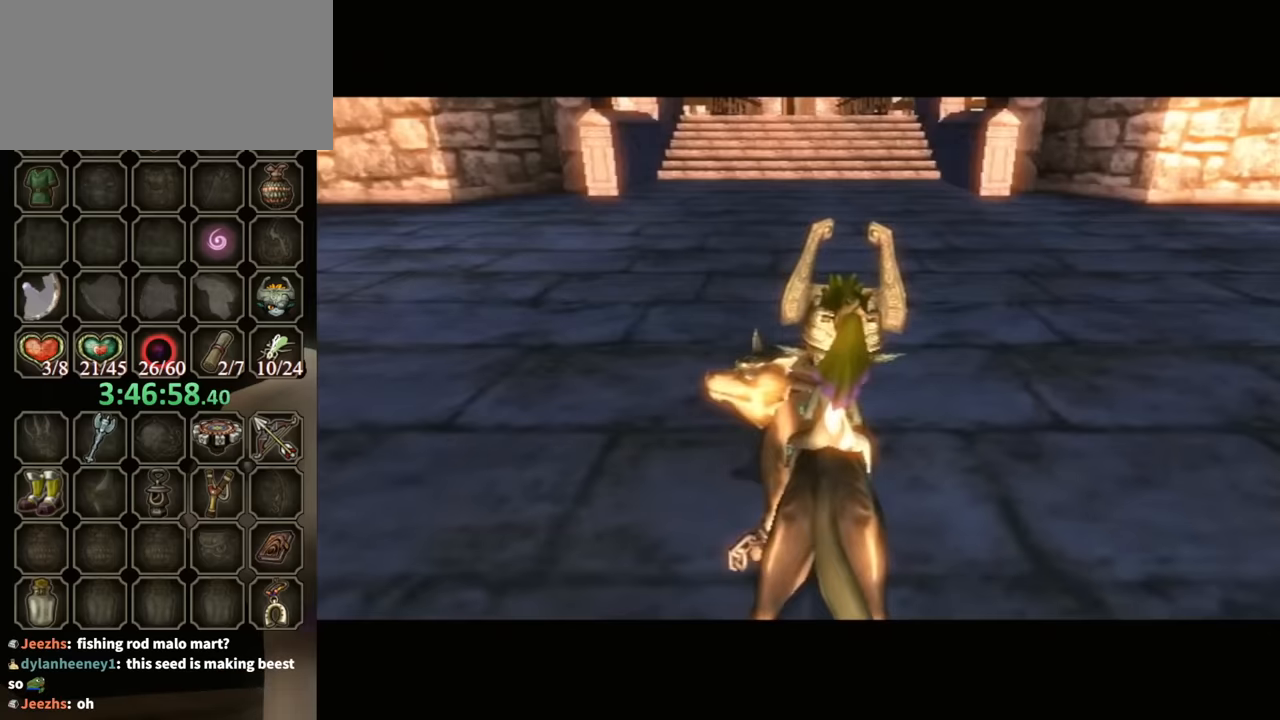
{"buttons": [], "left_stick": "left", "right_stick": "right", "events": []}
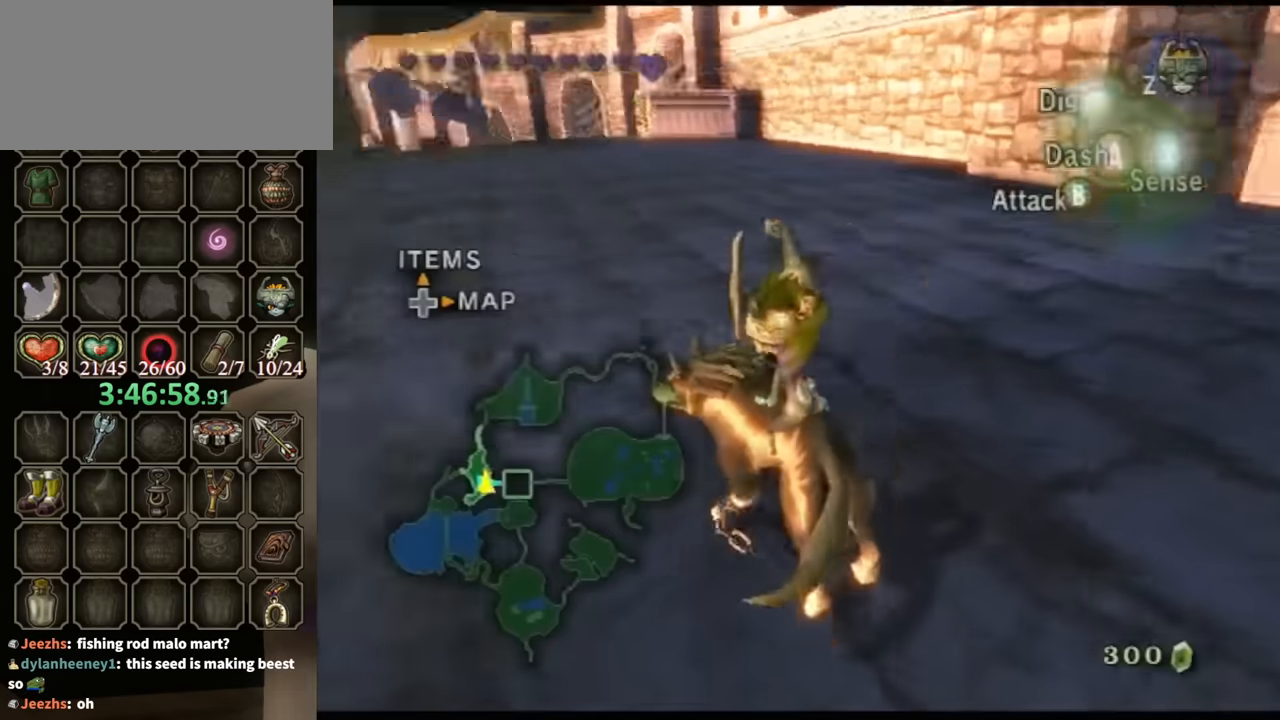
{"buttons": ["Y", "R1"], "left_stick": "up", "right_stick": "center", "events": [[66, "left_stick", "up-left"], [166, "left_stick", "up"], [233, "right_stick", "center"], [266, "R1", "down"], [400, "Y", "down"]]}
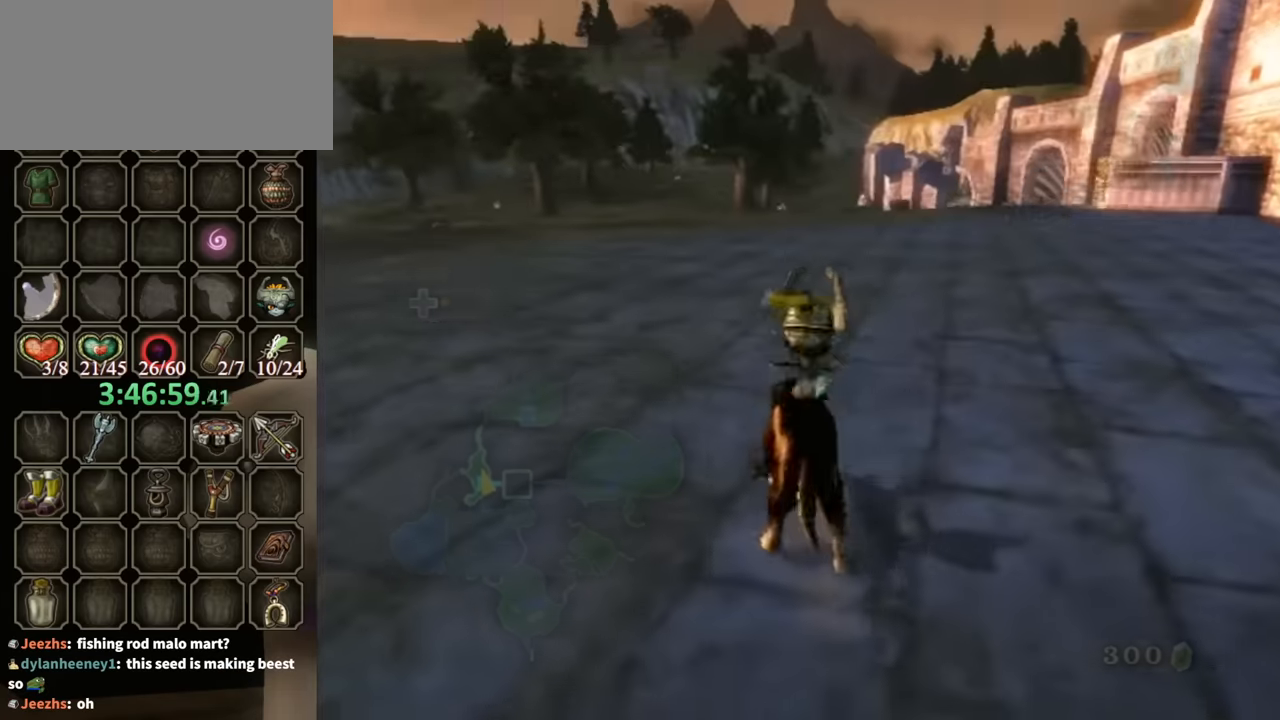
{"buttons": [], "left_stick": "center", "right_stick": "center", "events": [[66, "Y", "up"], [133, "left_stick", "center"], [166, "R1", "up"]]}
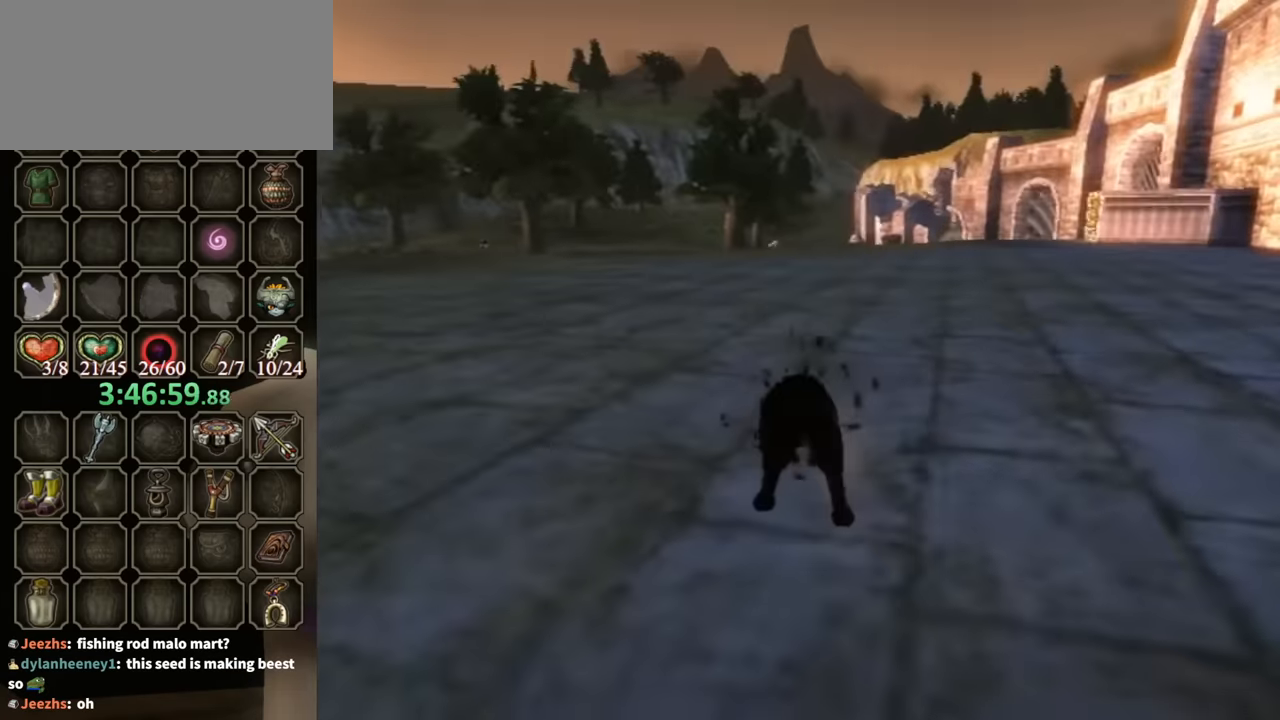
{"buttons": [], "left_stick": "up", "right_stick": "center", "events": [[466, "left_stick", "up"]]}
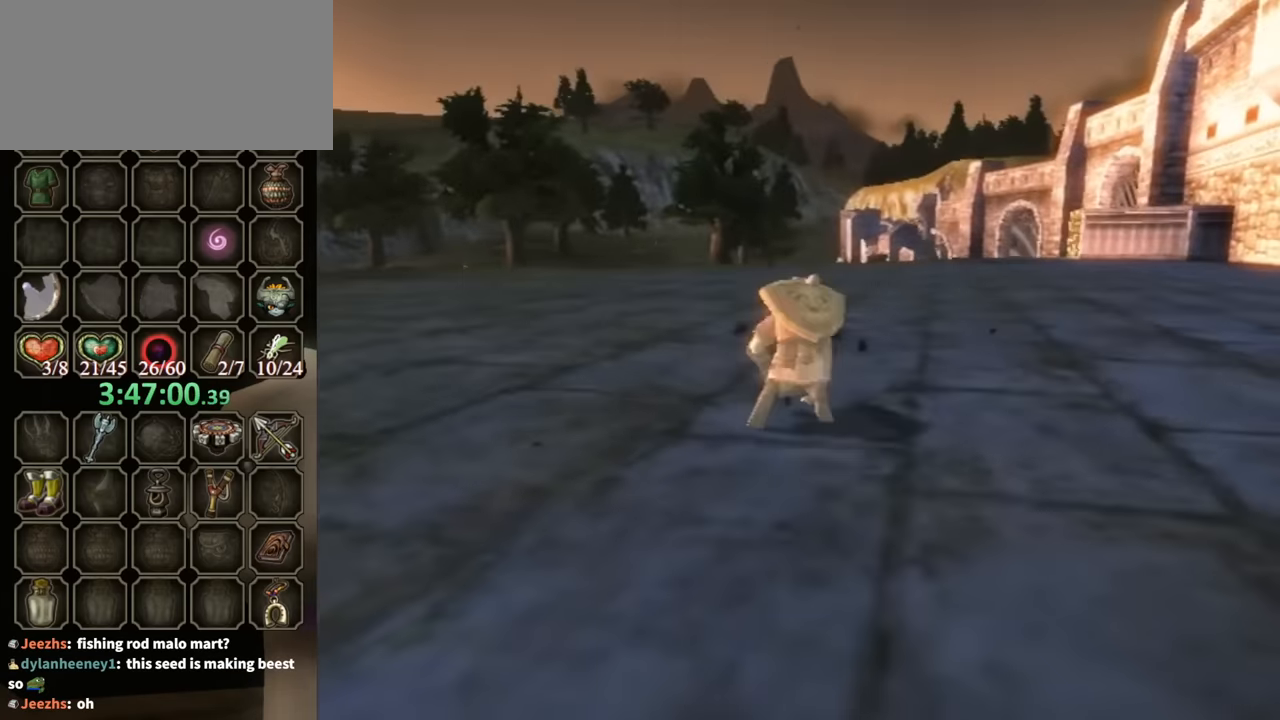
{"buttons": [], "left_stick": "up", "right_stick": "center", "events": []}
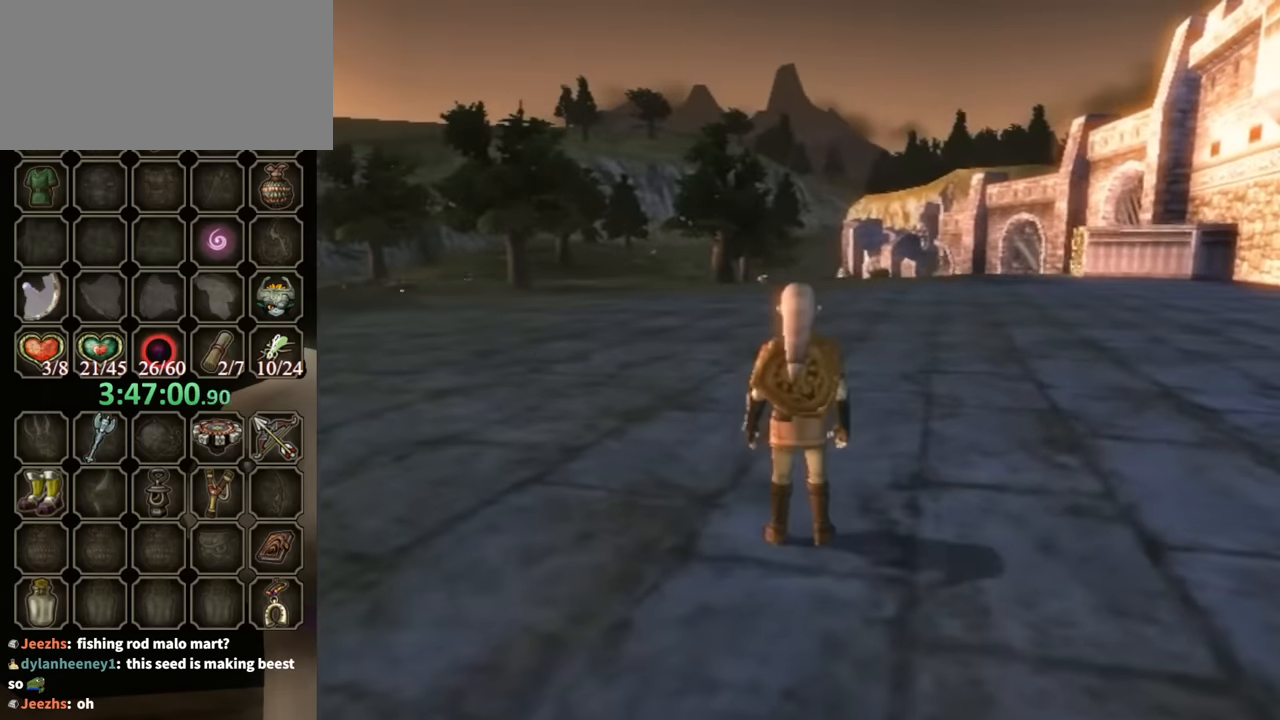
{"buttons": ["R1"], "left_stick": "center", "right_stick": "center", "events": [[233, "X", "down"], [300, "R1", "down"], [300, "X", "up"], [400, "left_stick", "center"]]}
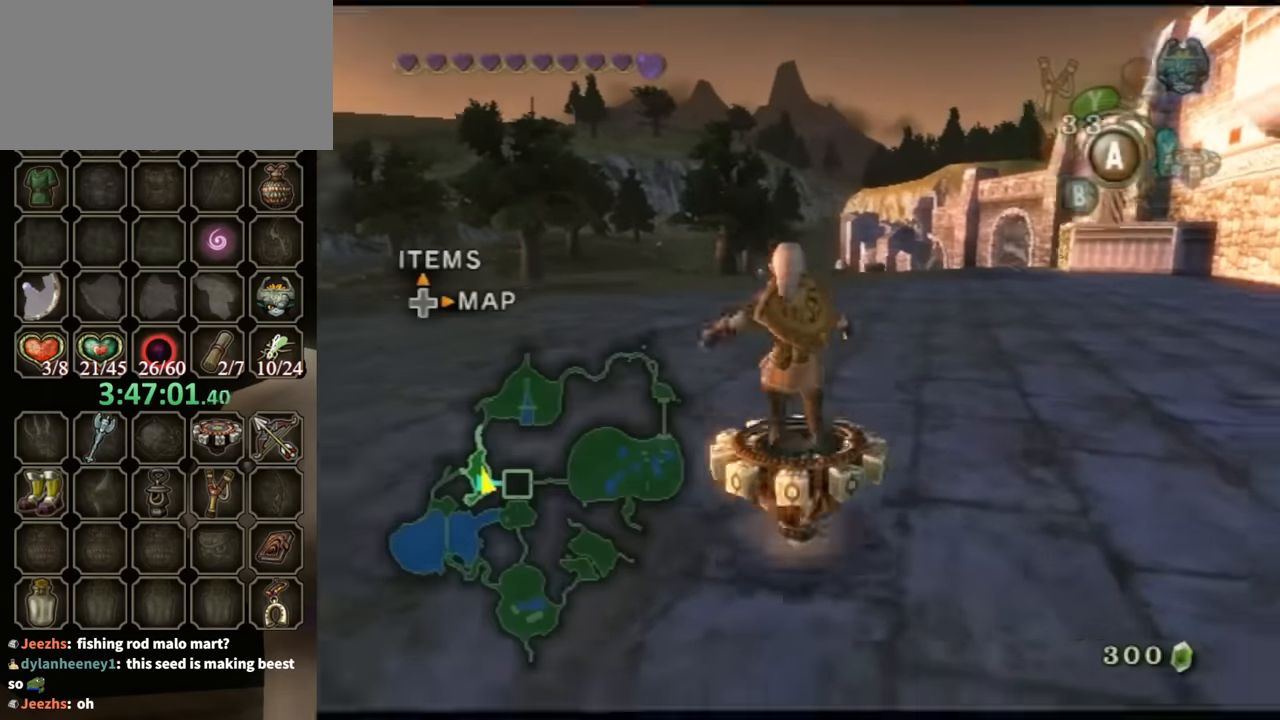
{"buttons": ["R1"], "left_stick": "center", "right_stick": "center", "events": []}
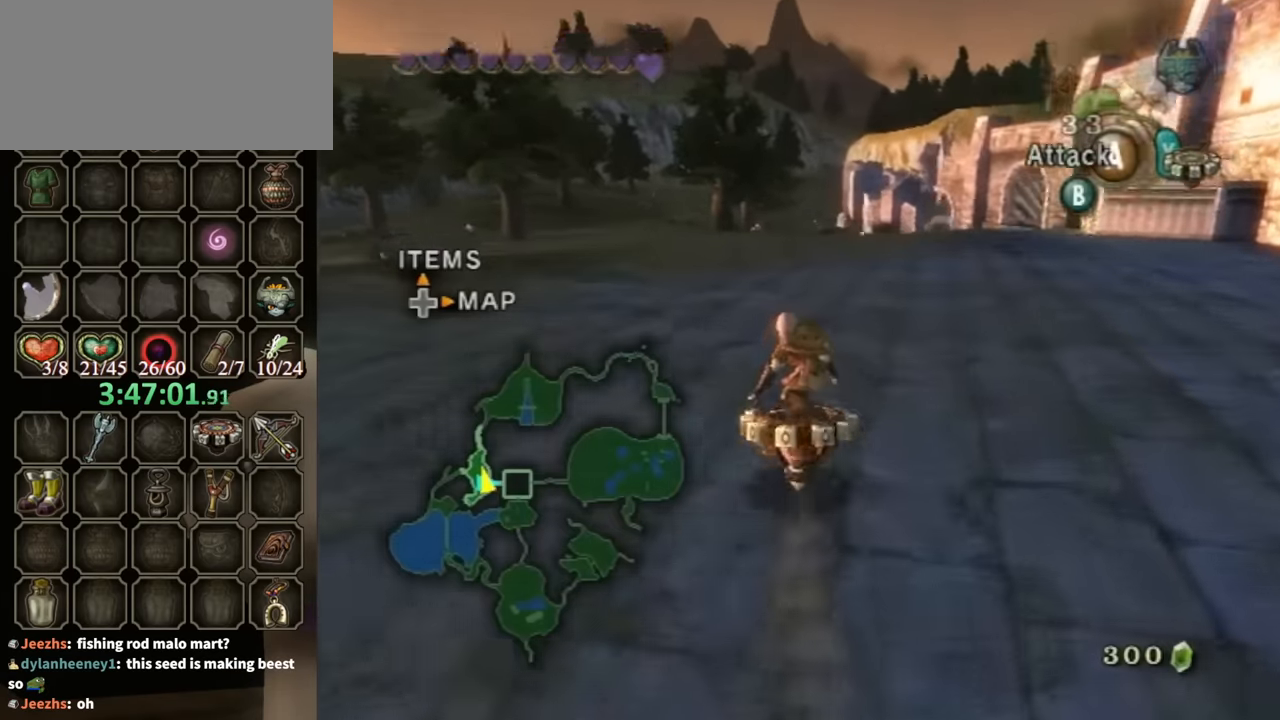
{"buttons": ["R1"], "left_stick": "center", "right_stick": "center", "events": []}
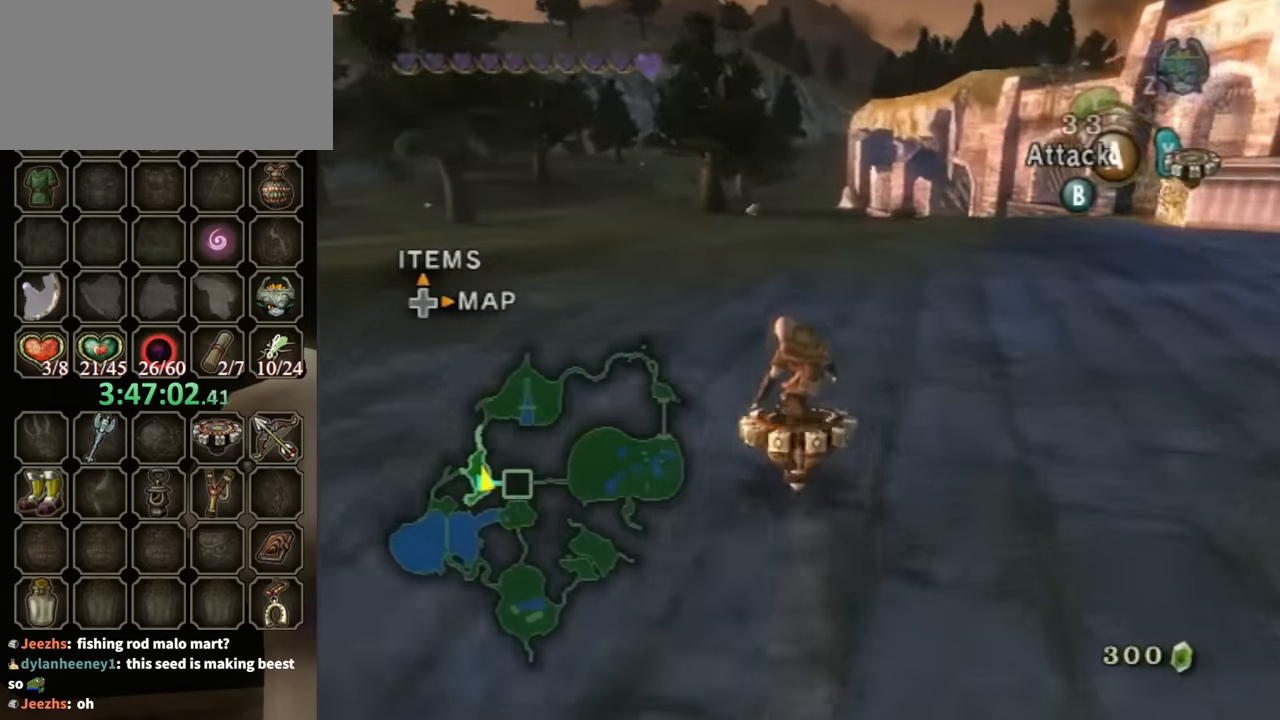
{"buttons": ["R1"], "left_stick": "center", "right_stick": "center", "events": []}
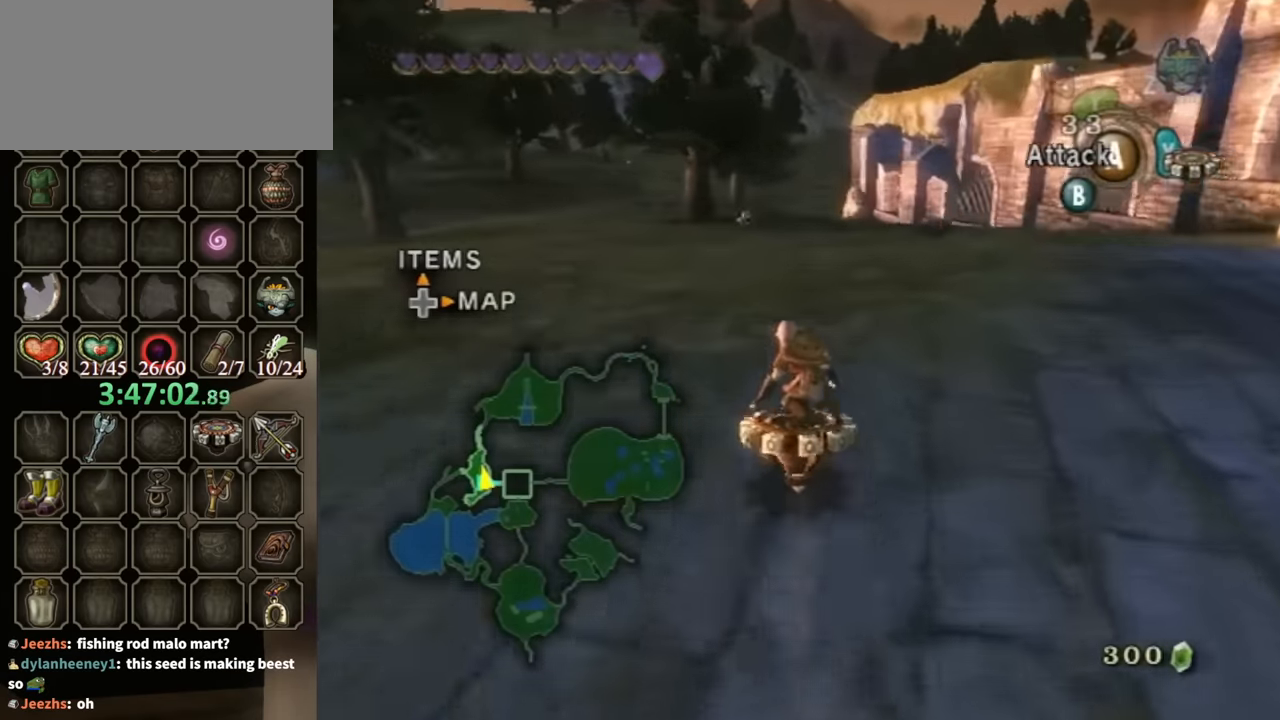
{"buttons": ["R1"], "left_stick": "center", "right_stick": "center", "events": []}
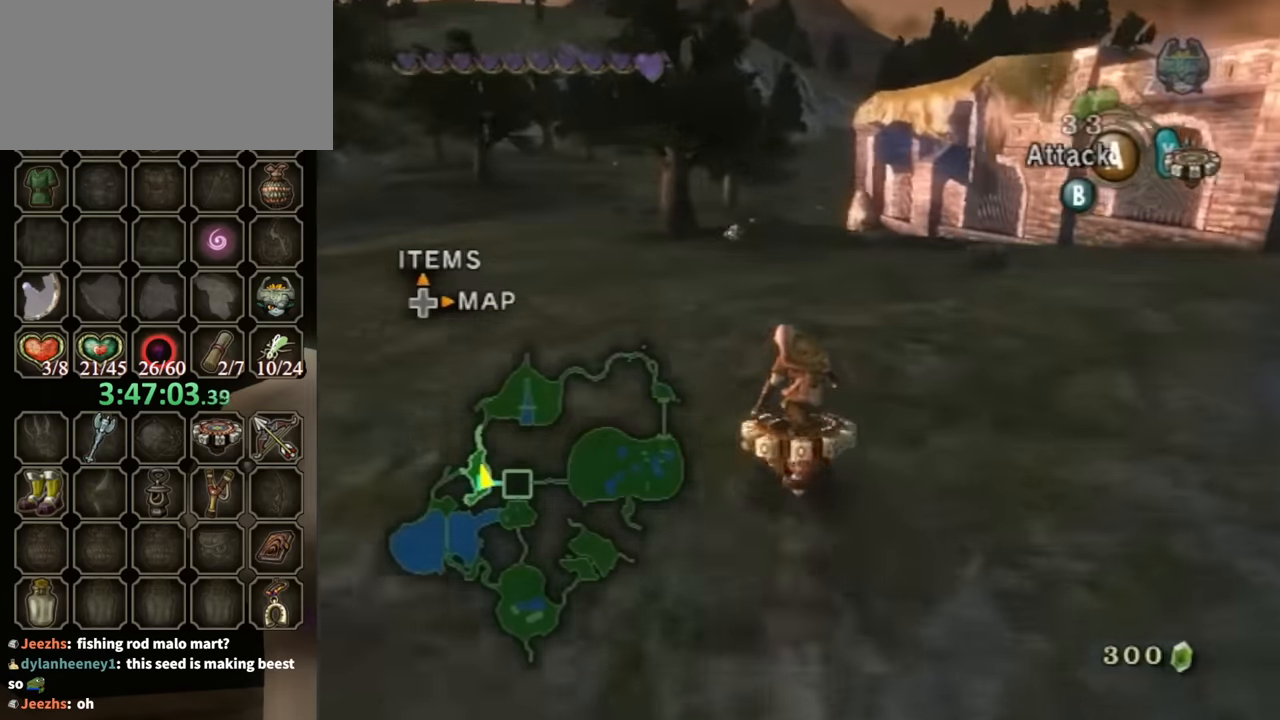
{"buttons": ["R1"], "left_stick": "center", "right_stick": "center", "events": []}
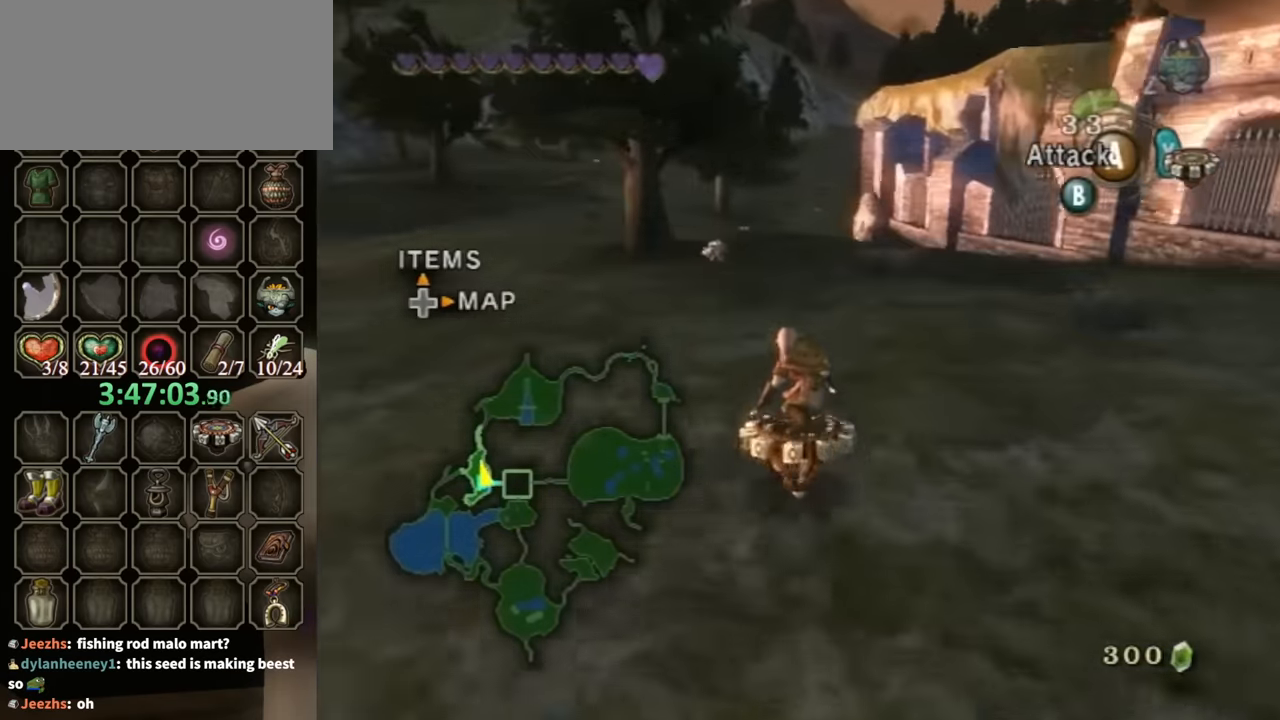
{"buttons": ["R1"], "left_stick": "center", "right_stick": "center", "events": []}
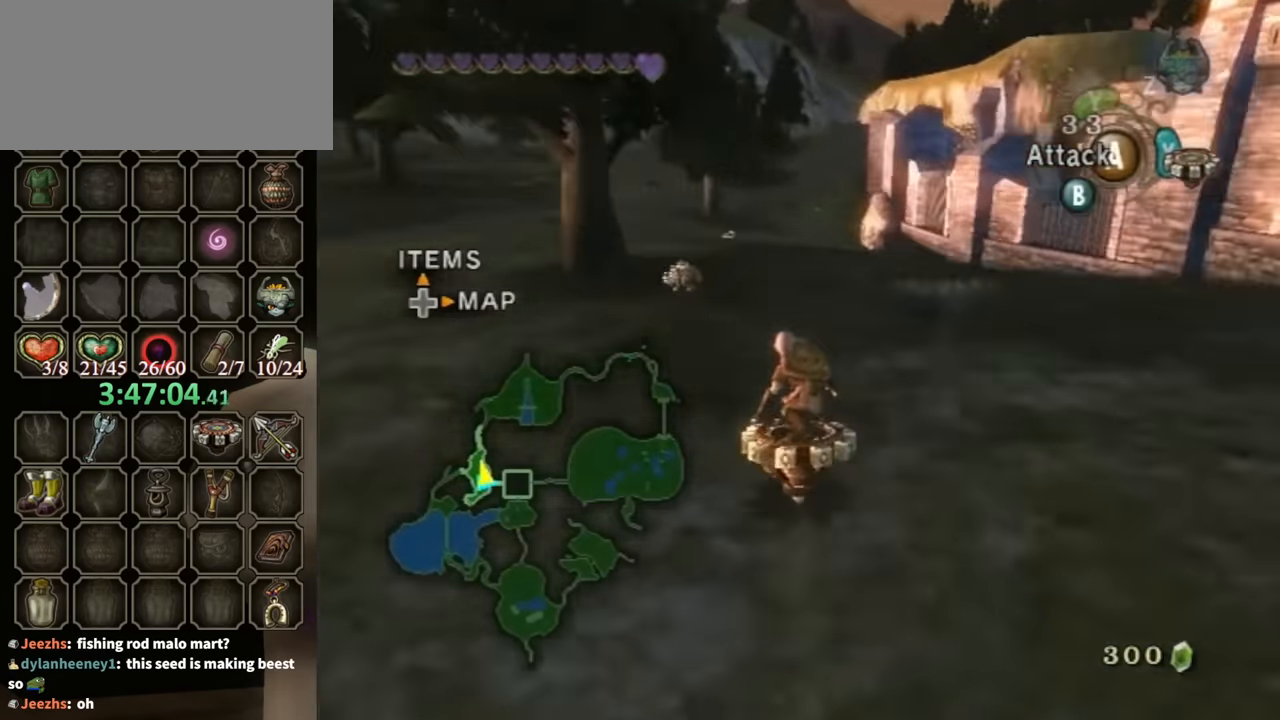
{"buttons": ["R1"], "left_stick": "center", "right_stick": "center", "events": []}
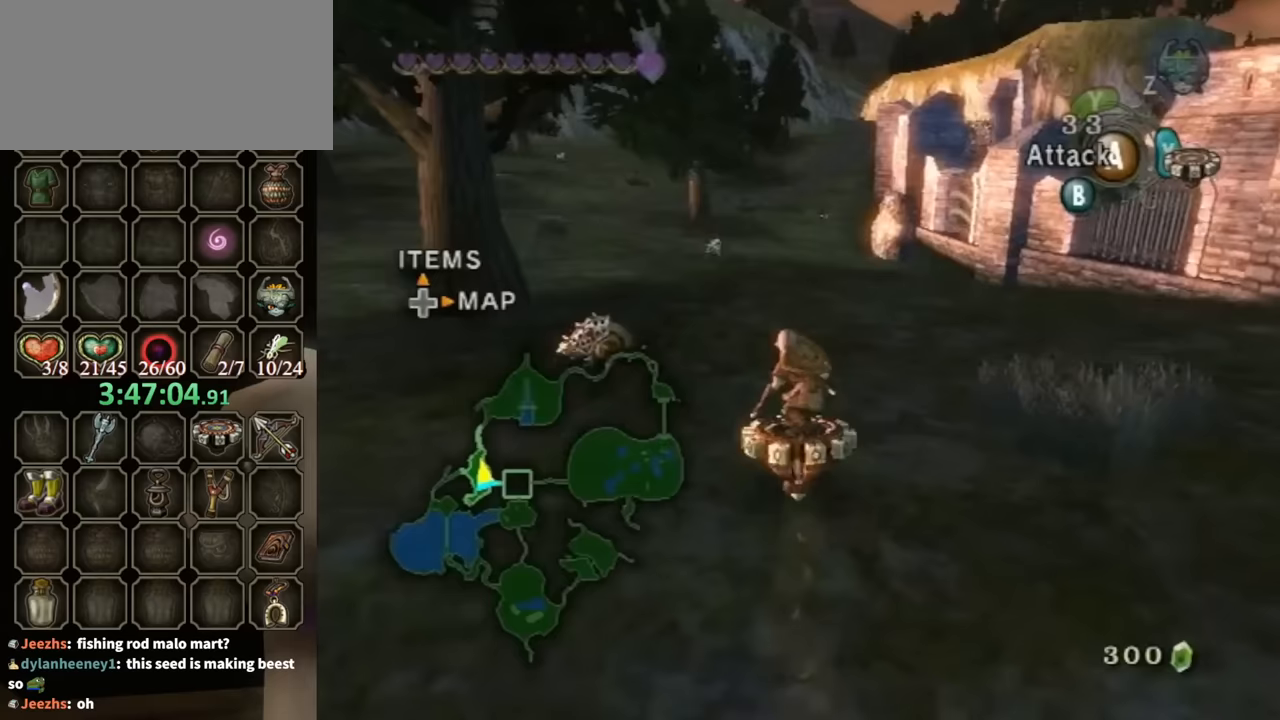
{"buttons": ["R1"], "left_stick": "center", "right_stick": "center", "events": []}
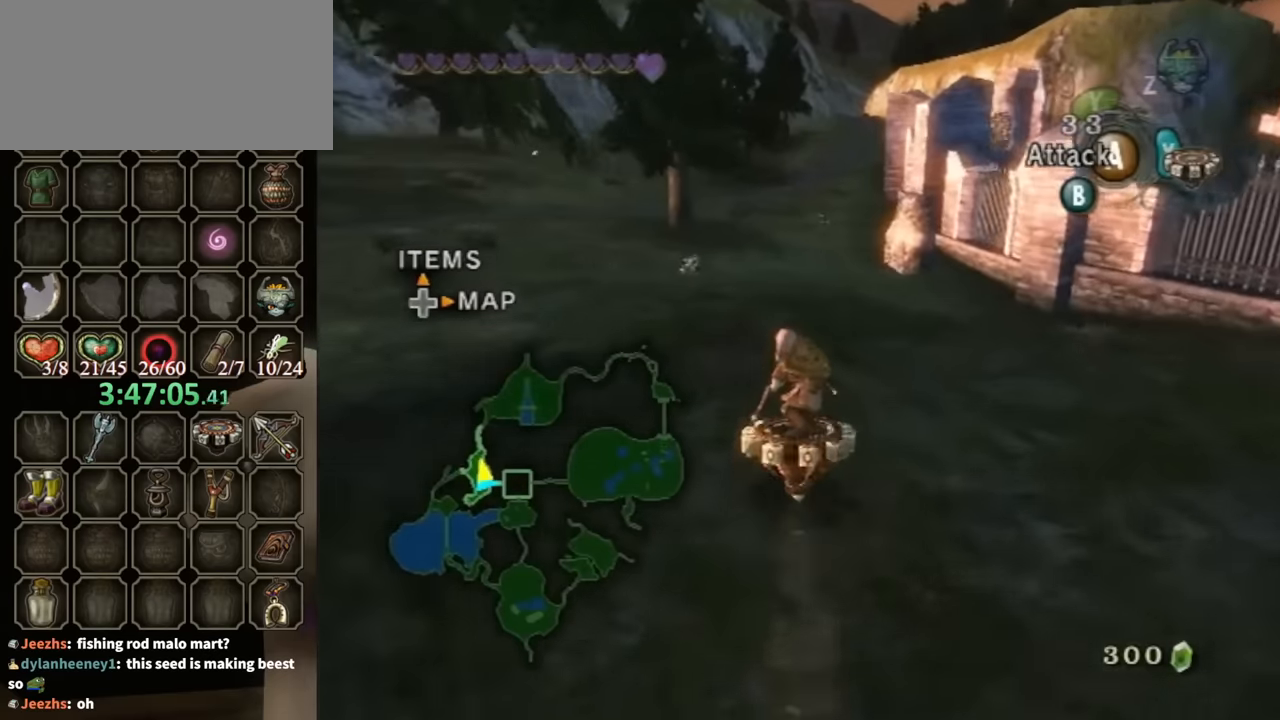
{"buttons": ["R1"], "left_stick": "center", "right_stick": "center", "events": []}
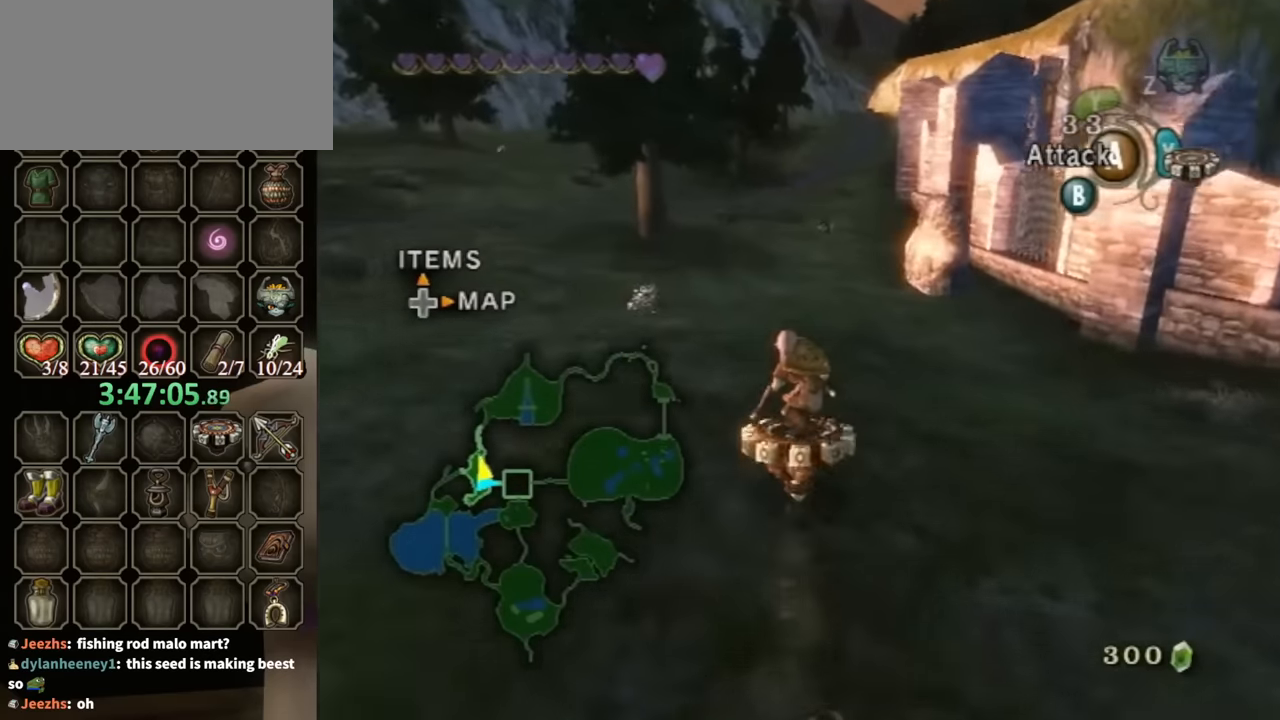
{"buttons": ["R1"], "left_stick": "center", "right_stick": "center", "events": []}
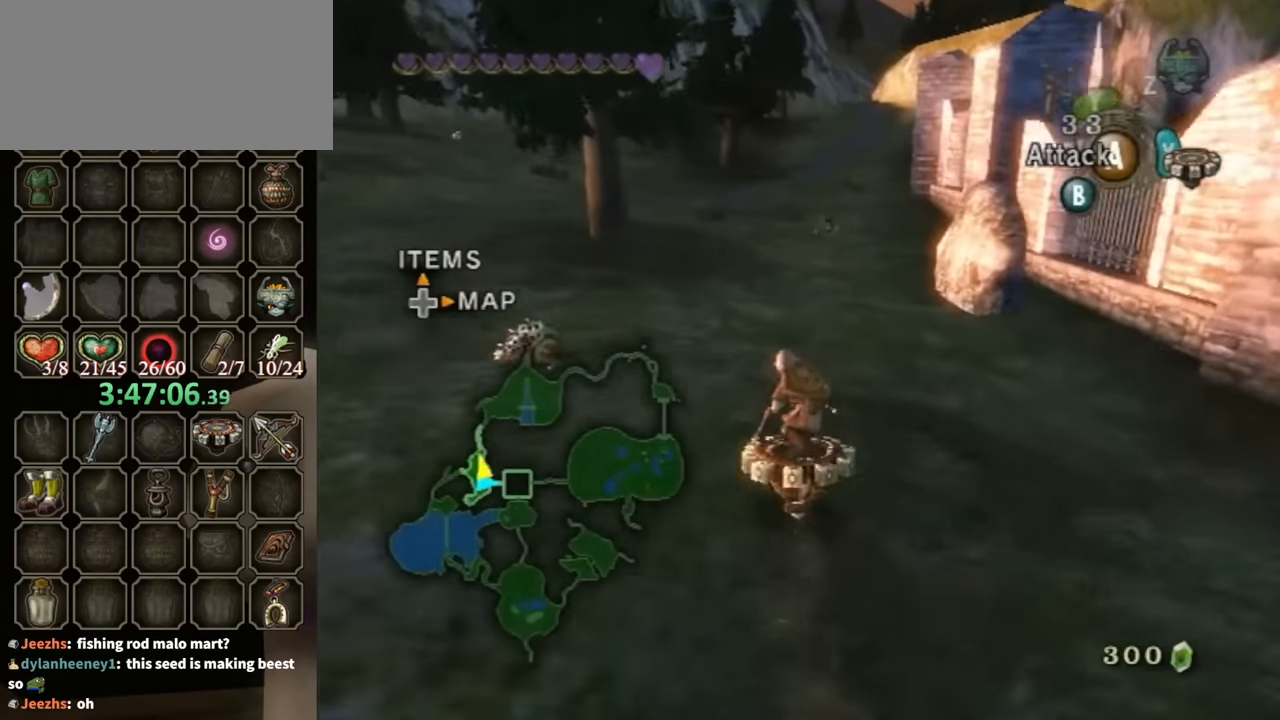
{"buttons": ["R1"], "left_stick": "center", "right_stick": "center", "events": []}
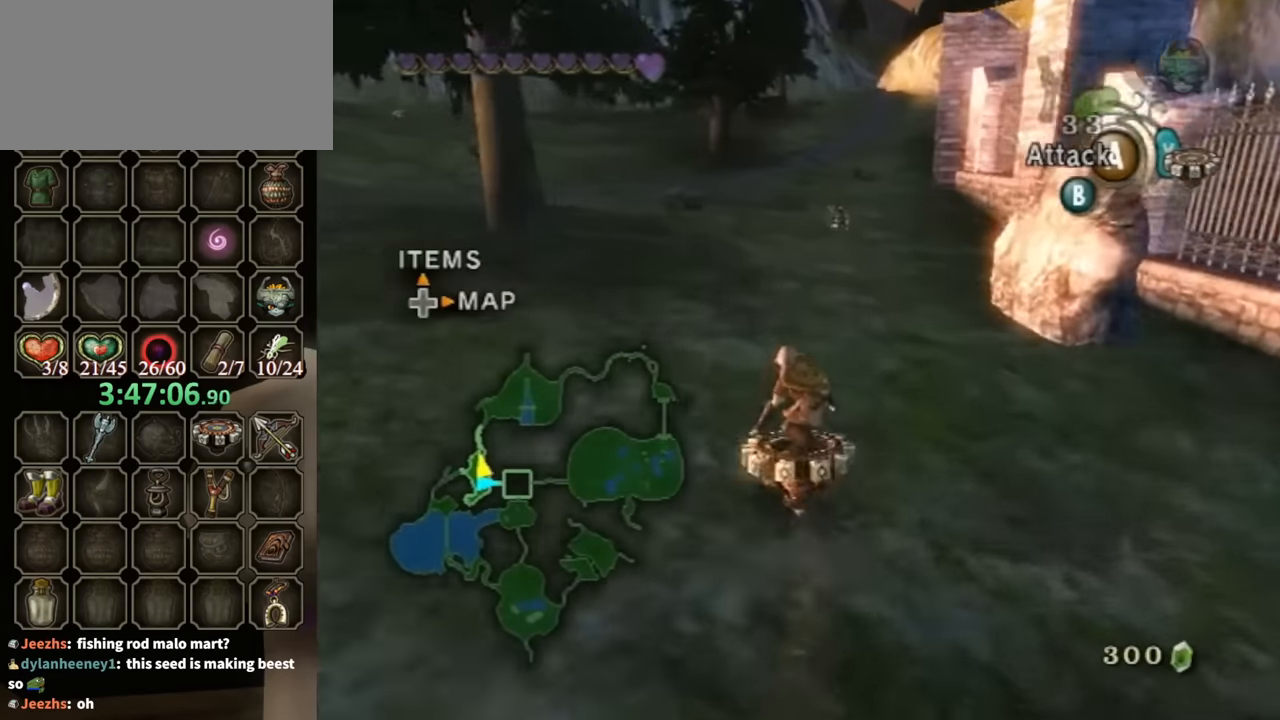
{"buttons": ["R1"], "left_stick": "center", "right_stick": "center", "events": []}
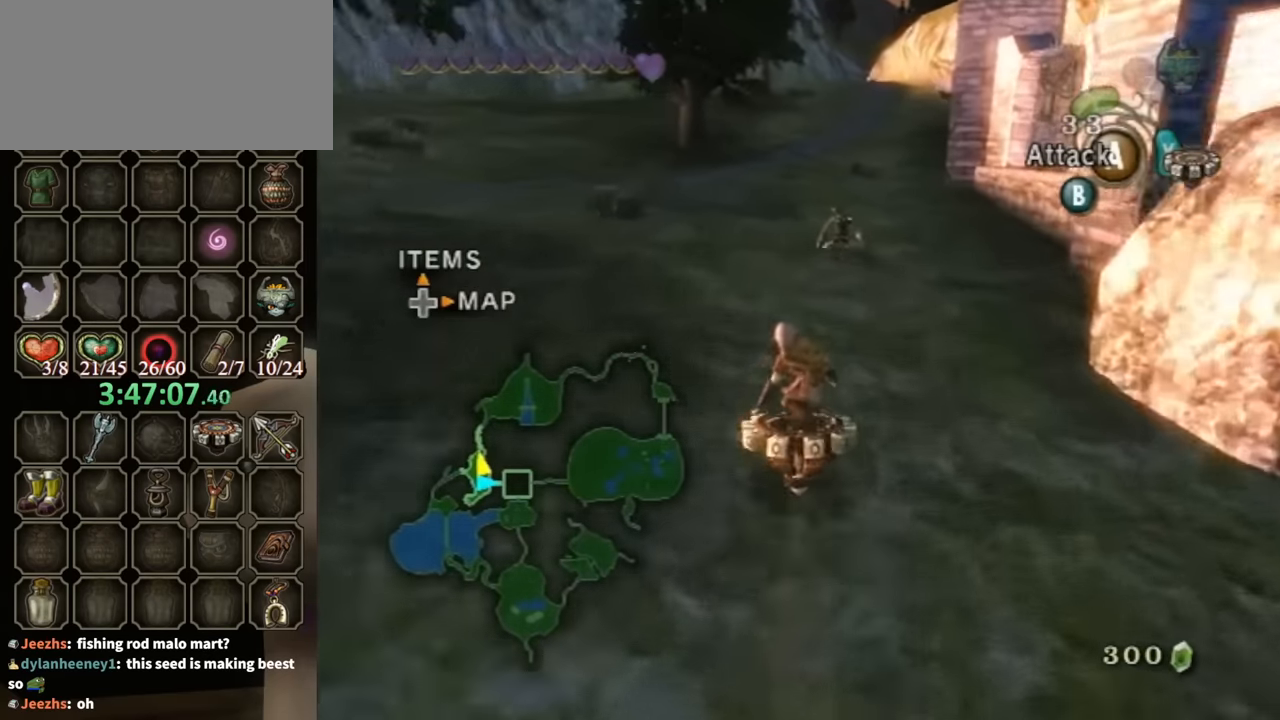
{"buttons": ["R1"], "left_stick": "center", "right_stick": "center", "events": [[33, "left_stick", "right"], [100, "left_stick", "center"]]}
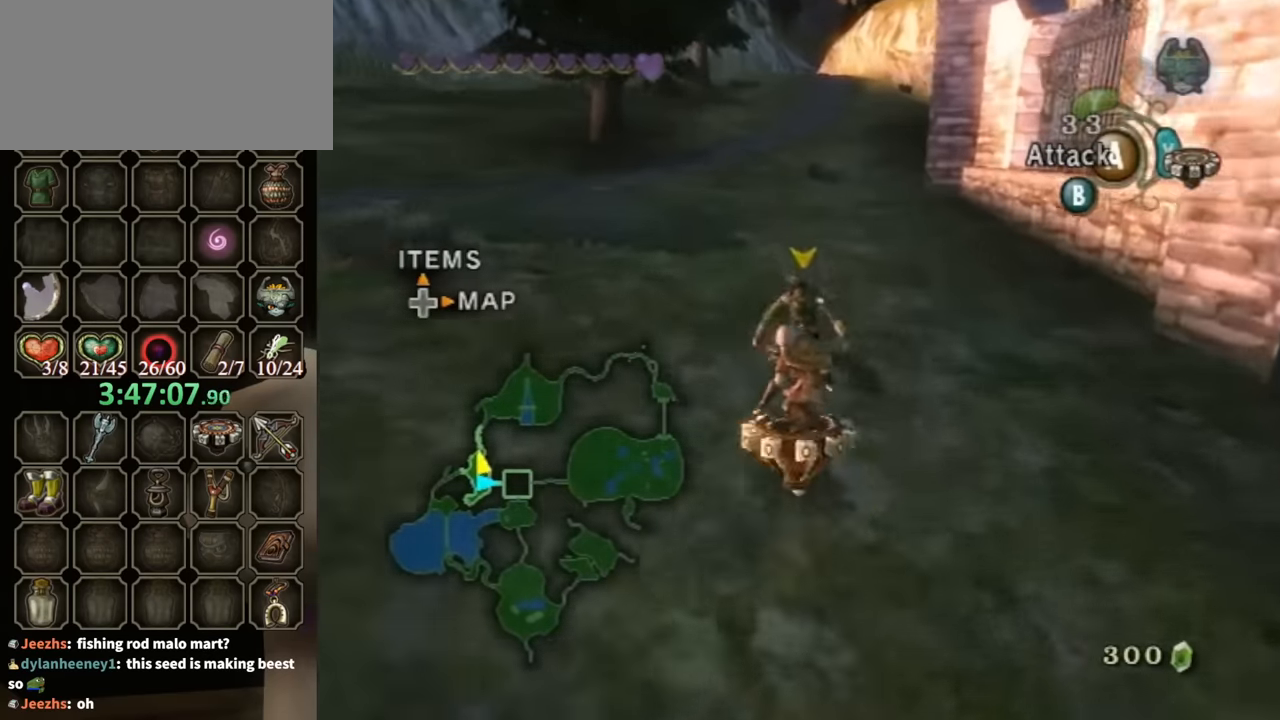
{"buttons": ["R1"], "left_stick": "center", "right_stick": "center", "events": [[200, "A", "down"], [300, "A", "up"]]}
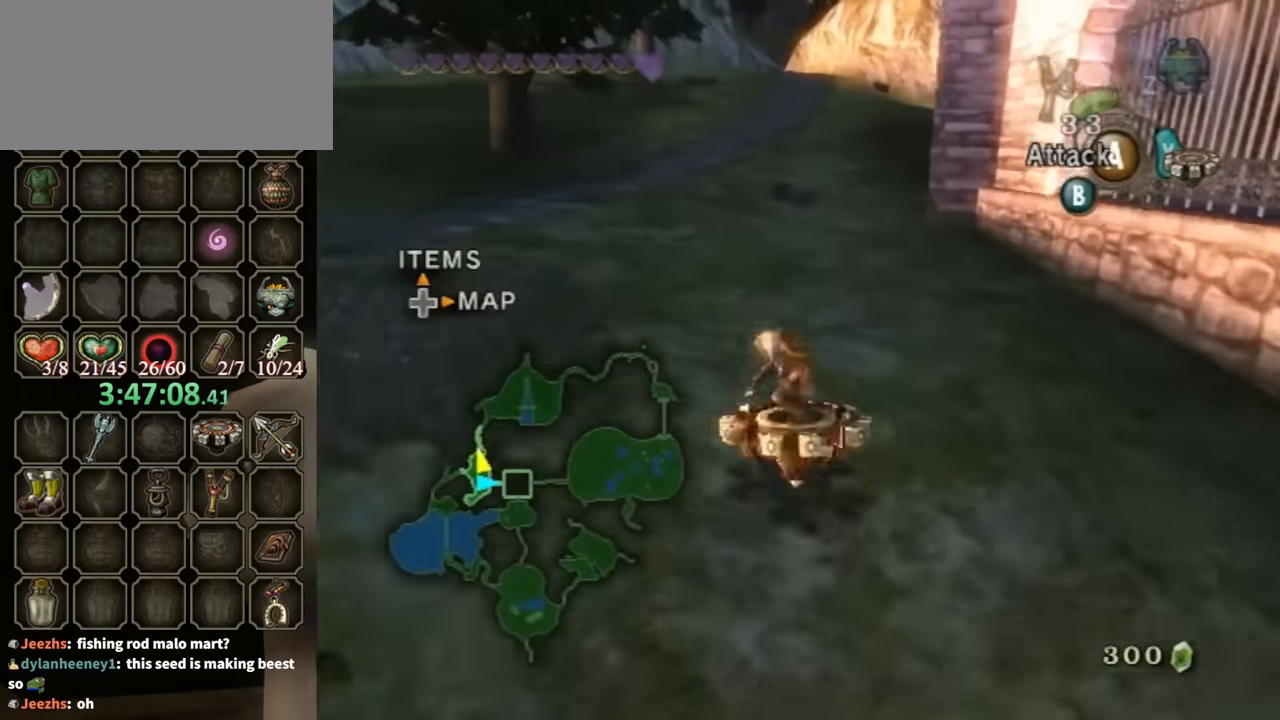
{"buttons": ["R1"], "left_stick": "center", "right_stick": "center", "events": []}
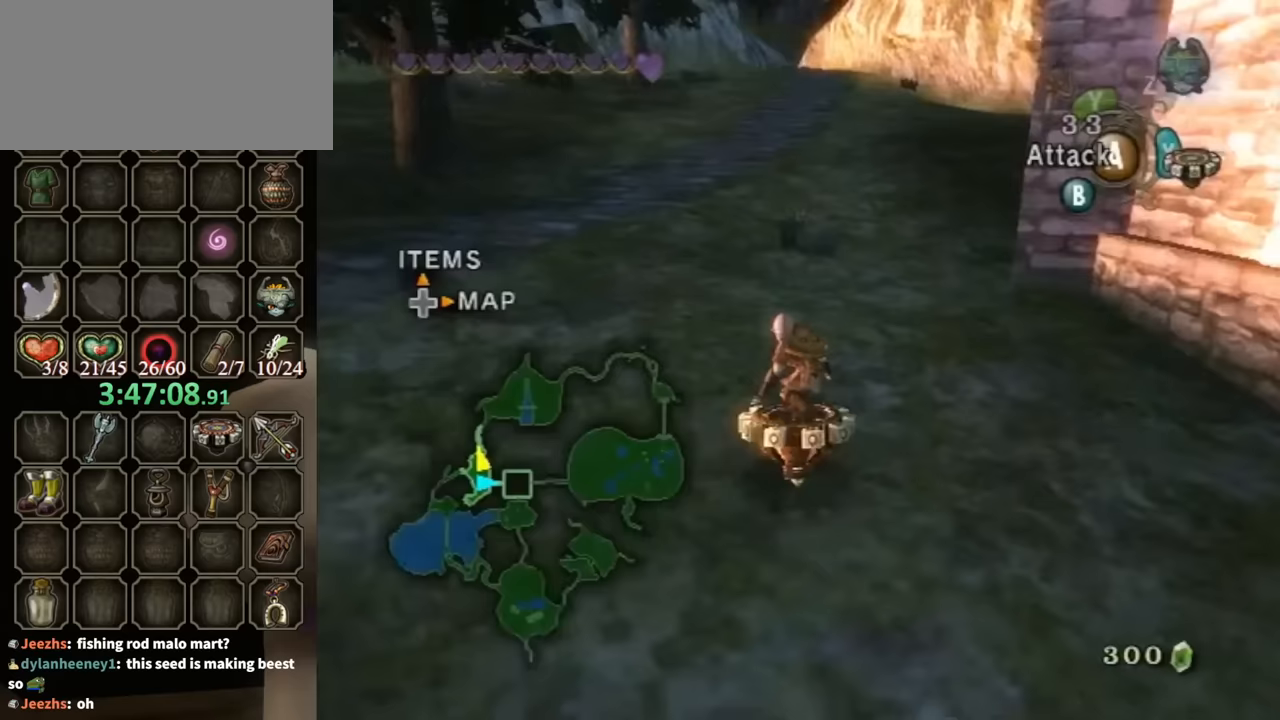
{"buttons": ["R1"], "left_stick": "center", "right_stick": "center", "events": []}
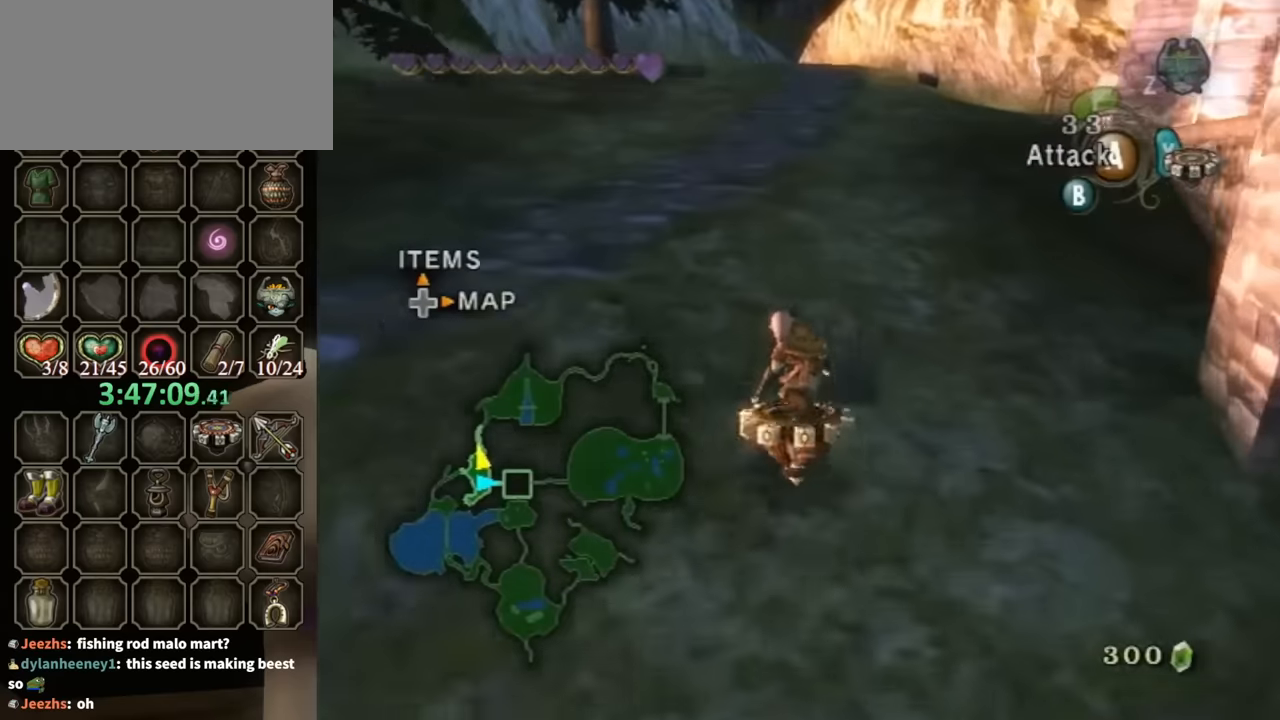
{"buttons": ["R1"], "left_stick": "center", "right_stick": "center", "events": [[67, "A", "down"], [167, "A", "up"]]}
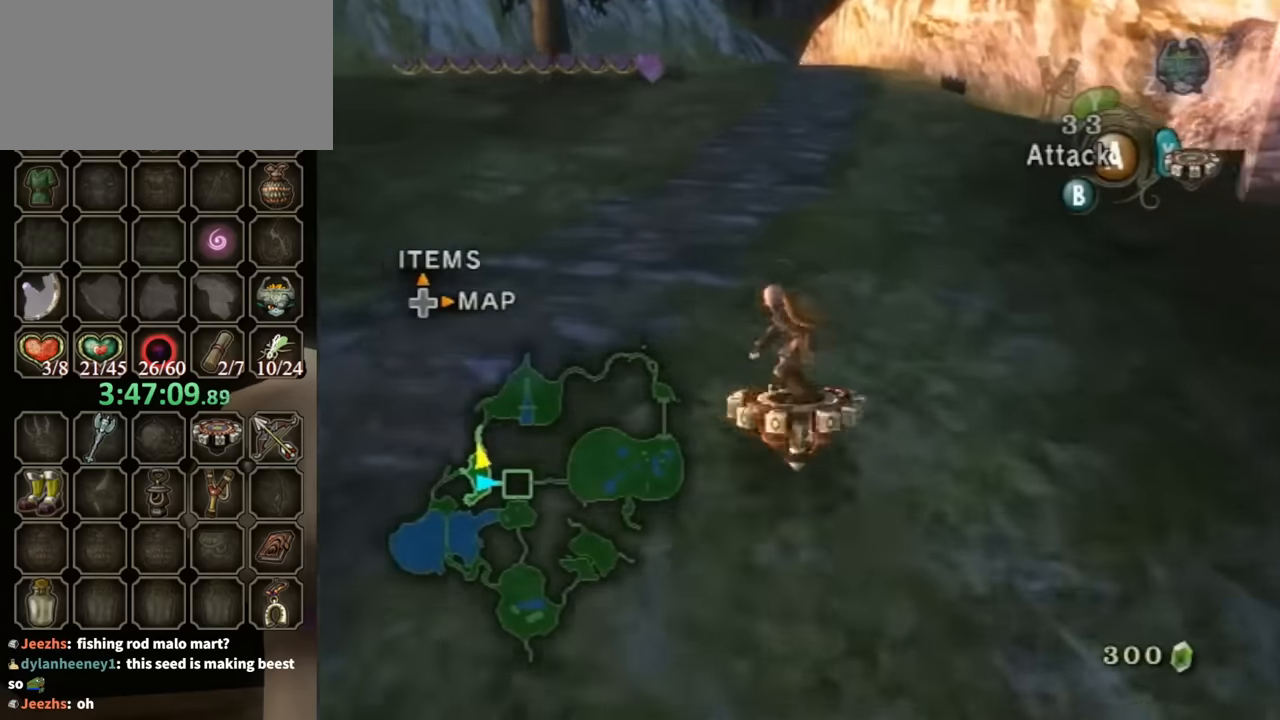
{"buttons": ["R1"], "left_stick": "center", "right_stick": "center", "events": []}
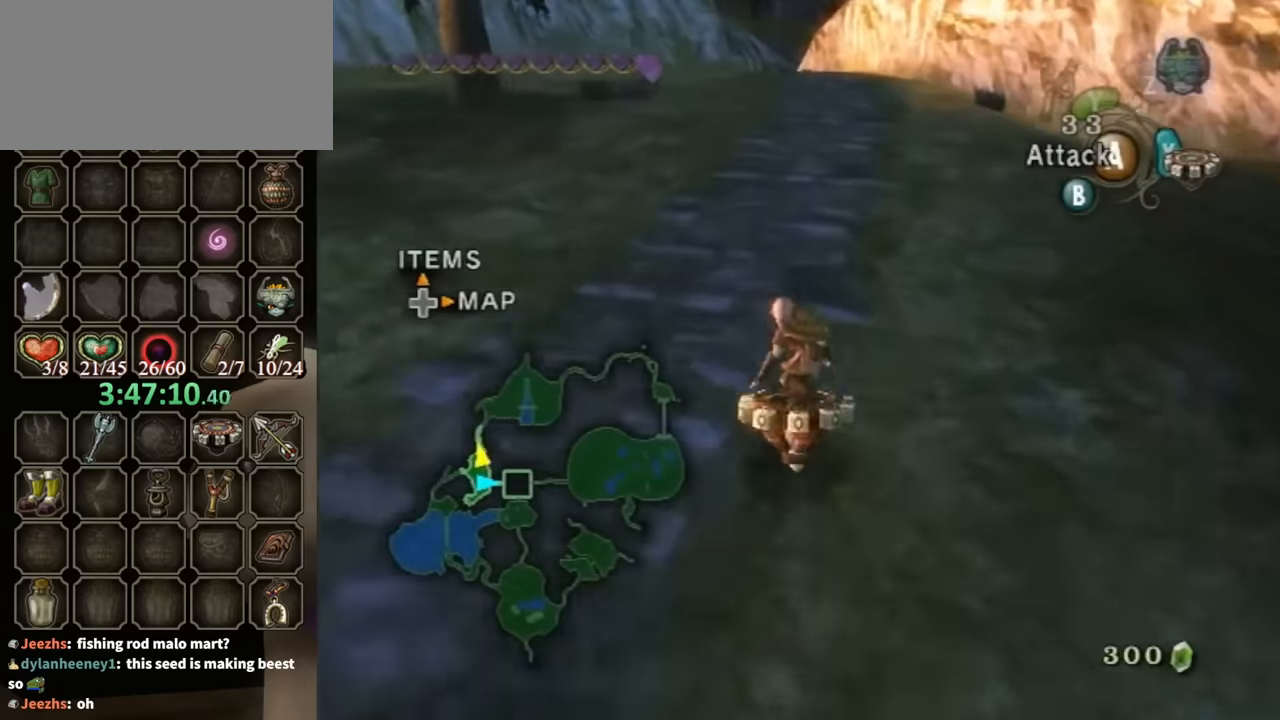
{"buttons": ["R1"], "left_stick": "center", "right_stick": "center", "events": []}
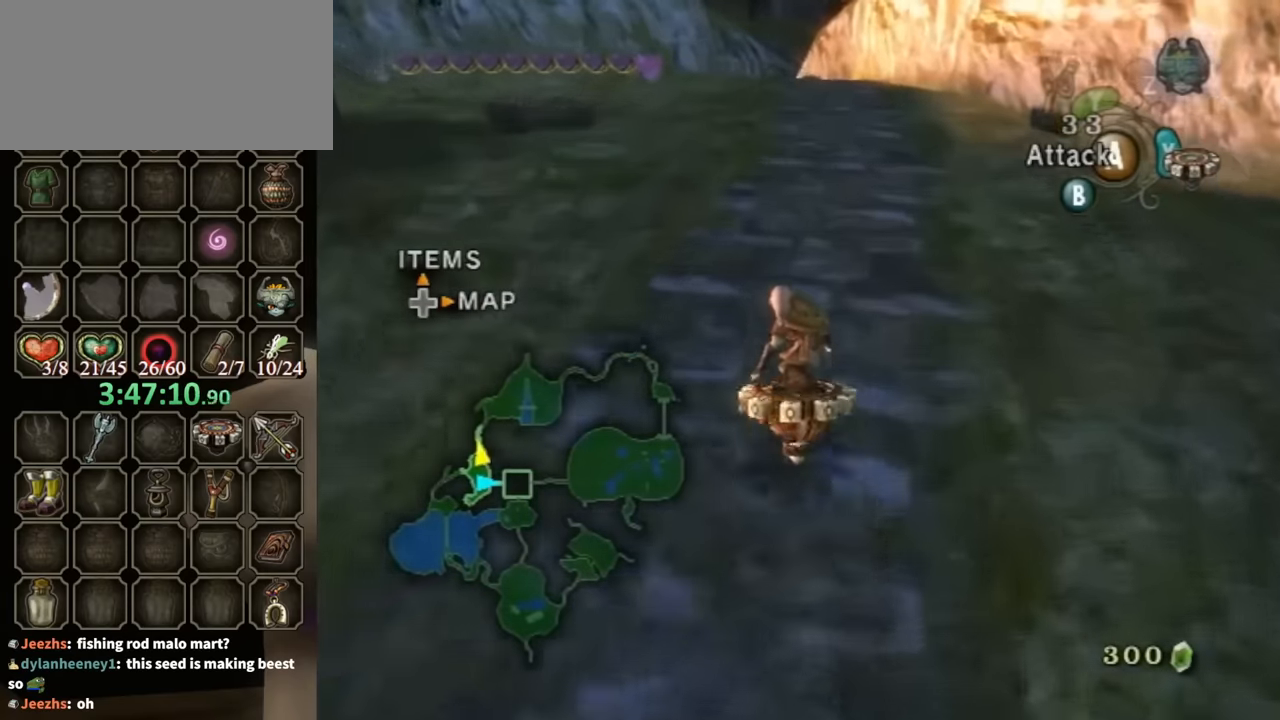
{"buttons": ["R1"], "left_stick": "center", "right_stick": "center", "events": []}
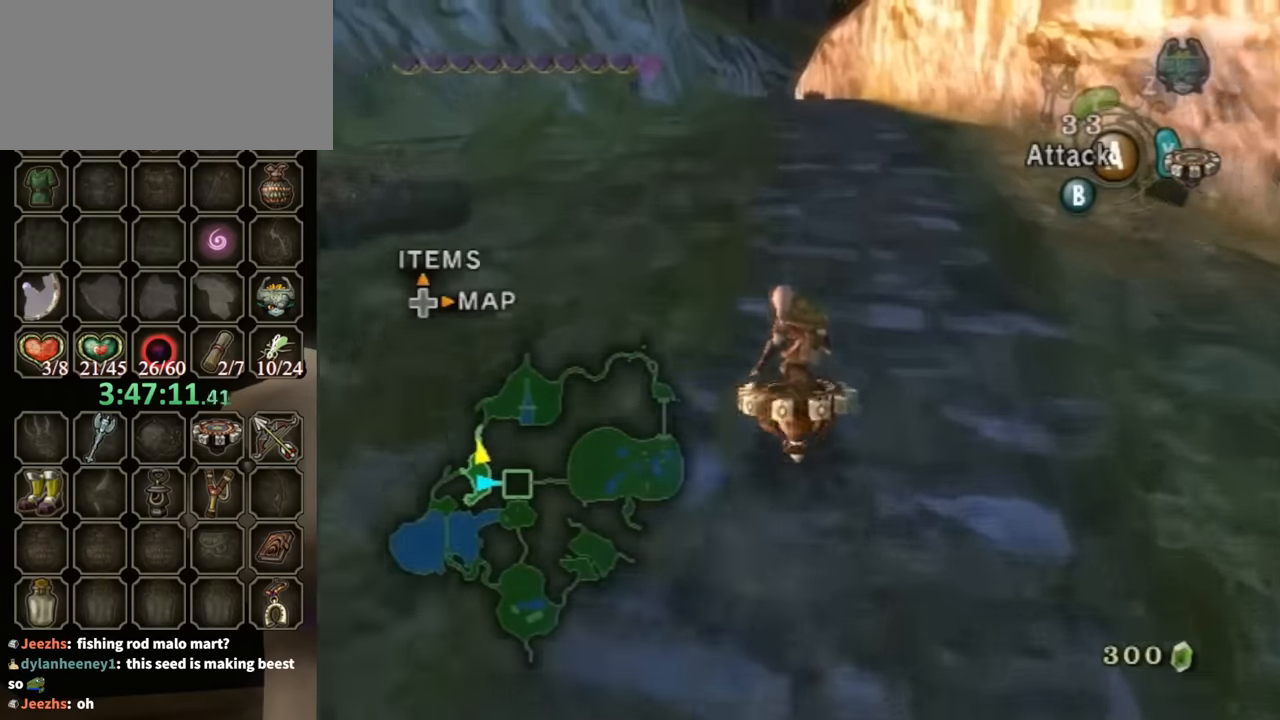
{"buttons": ["R1"], "left_stick": "center", "right_stick": "center", "events": []}
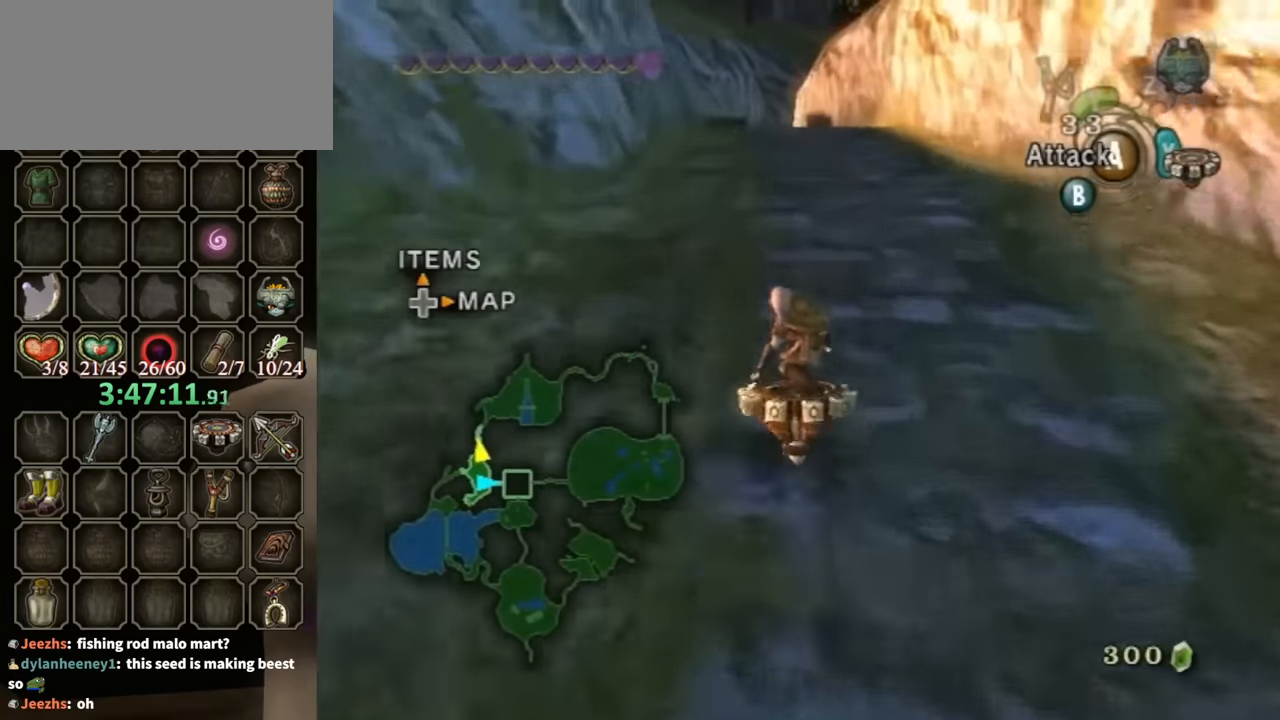
{"buttons": ["R1"], "left_stick": "center", "right_stick": "center", "events": []}